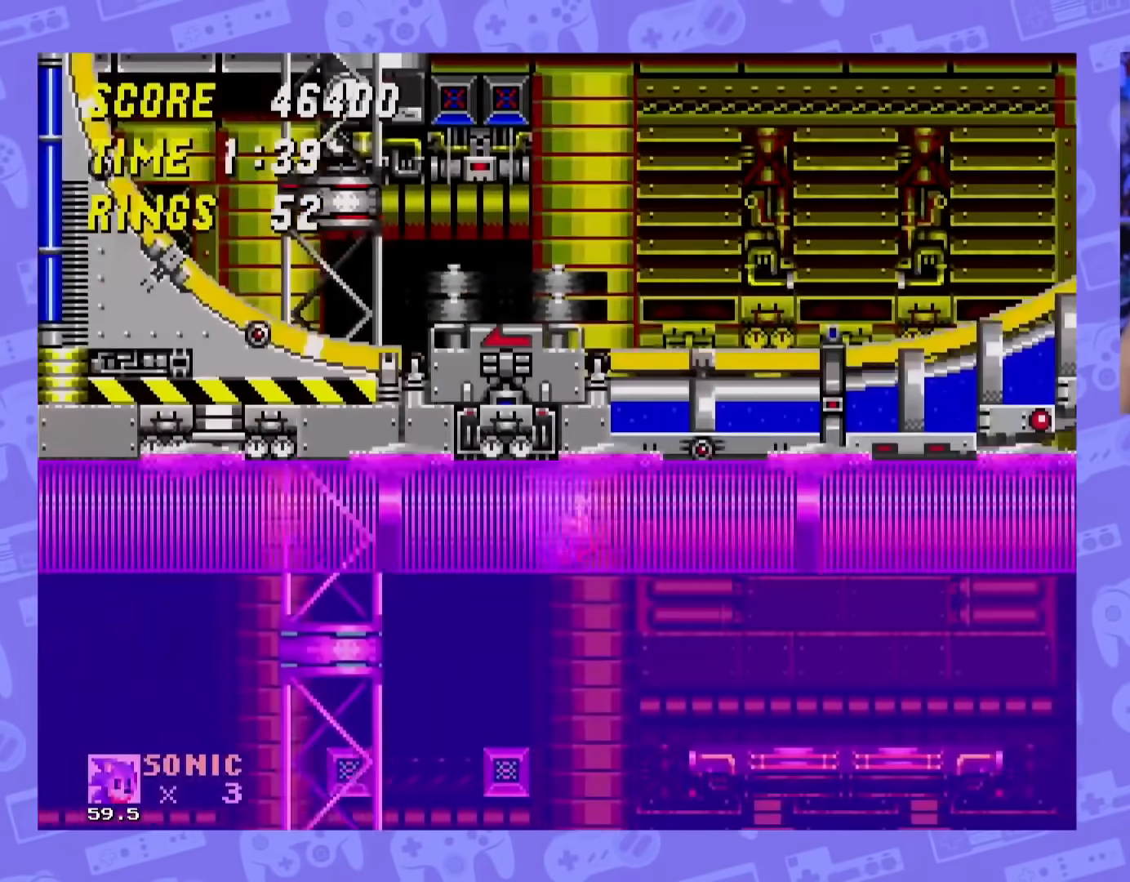
Gameplay with a controller; each line is a JSON object with the inputs held at the frame after it. "events" lists button and stick changes between this image and that frame as [ms after this image, input, new state], when the widget could be followed in between. Not read: L3 R3.
{"buttons": [], "events": []}
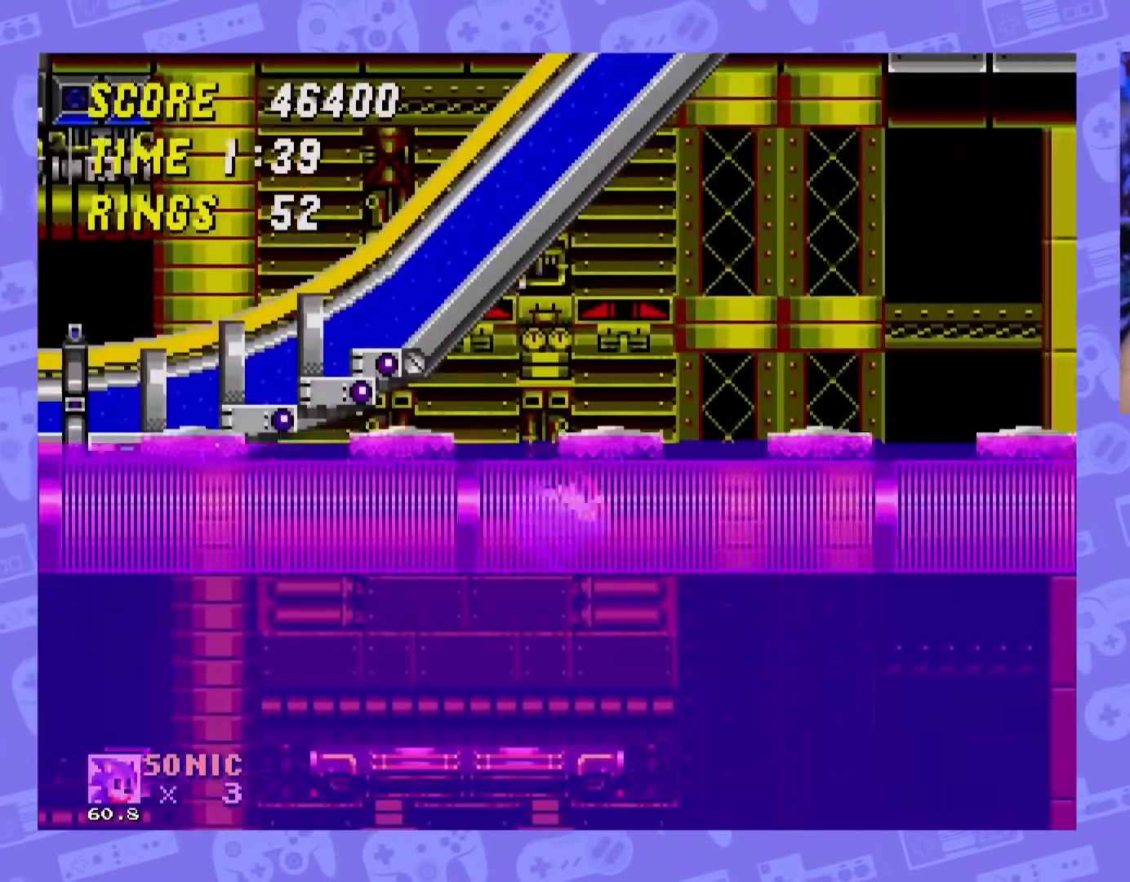
{"buttons": [], "events": []}
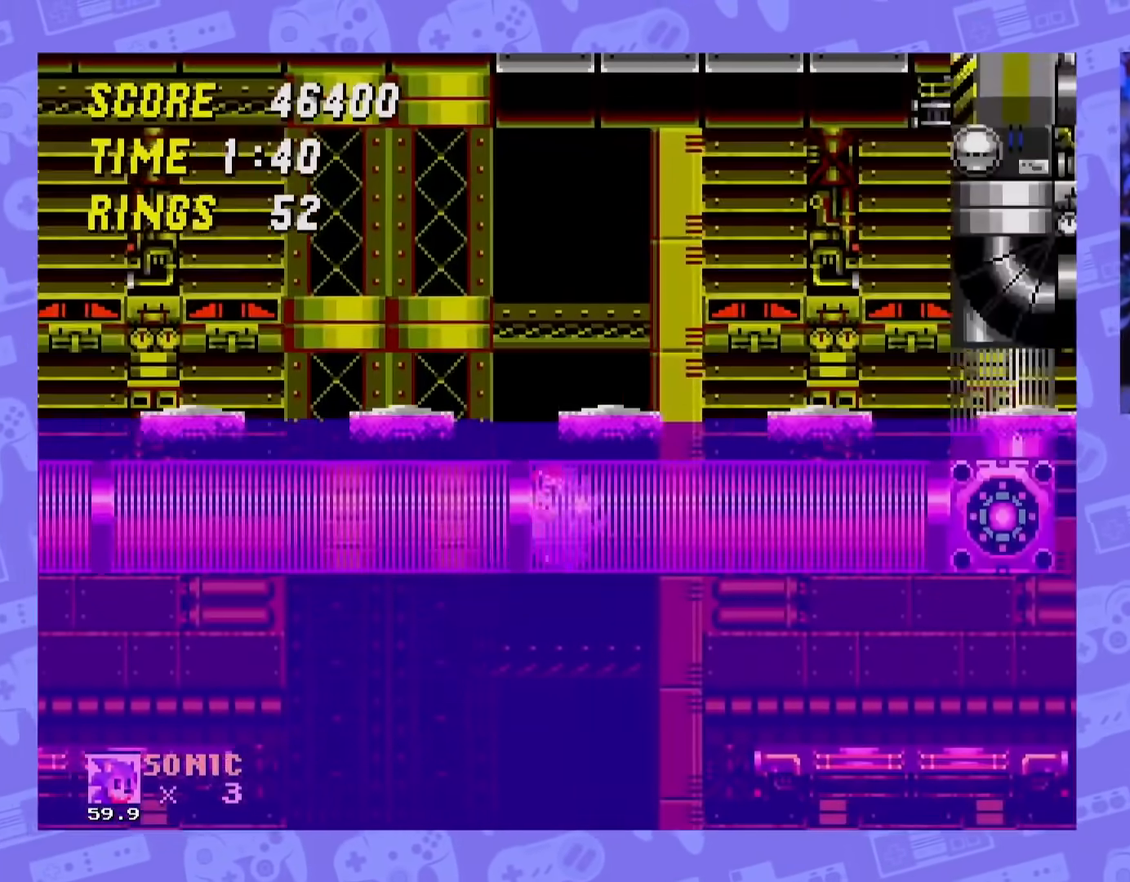
{"buttons": [], "events": []}
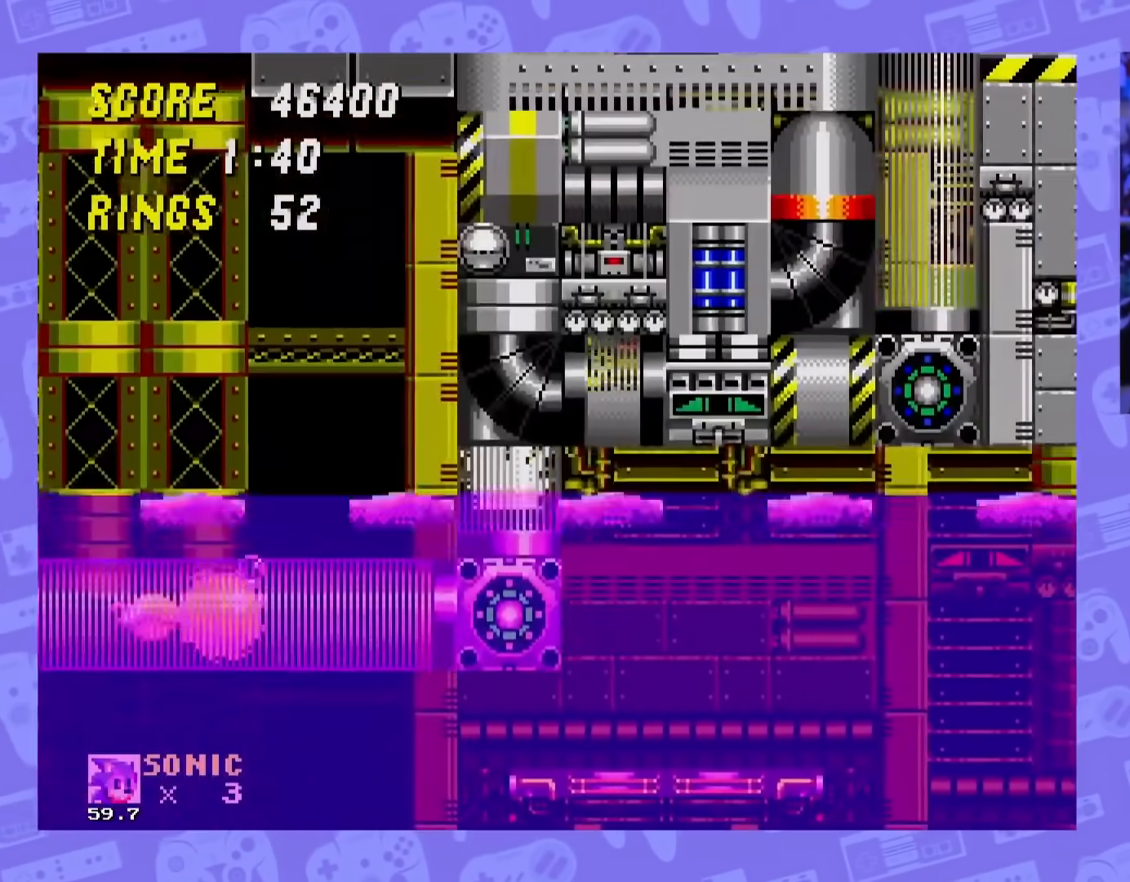
{"buttons": [], "events": []}
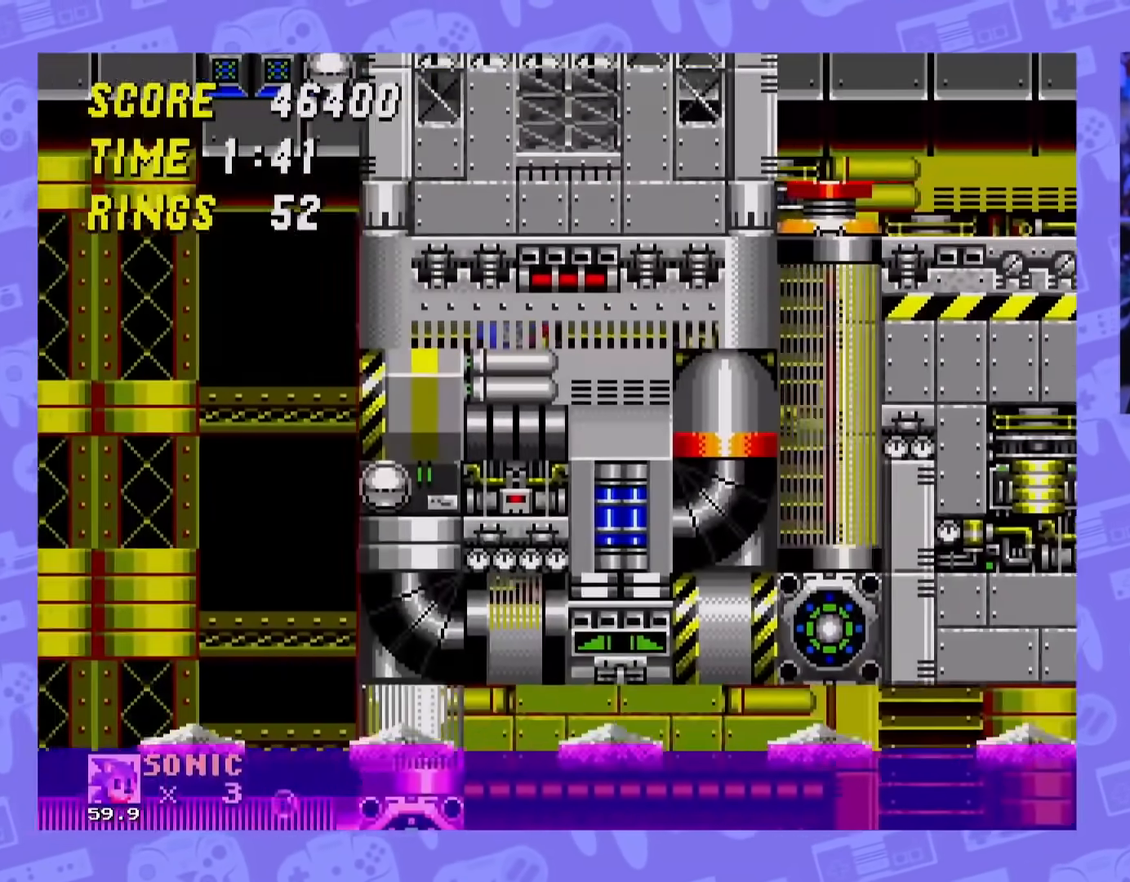
{"buttons": [], "events": []}
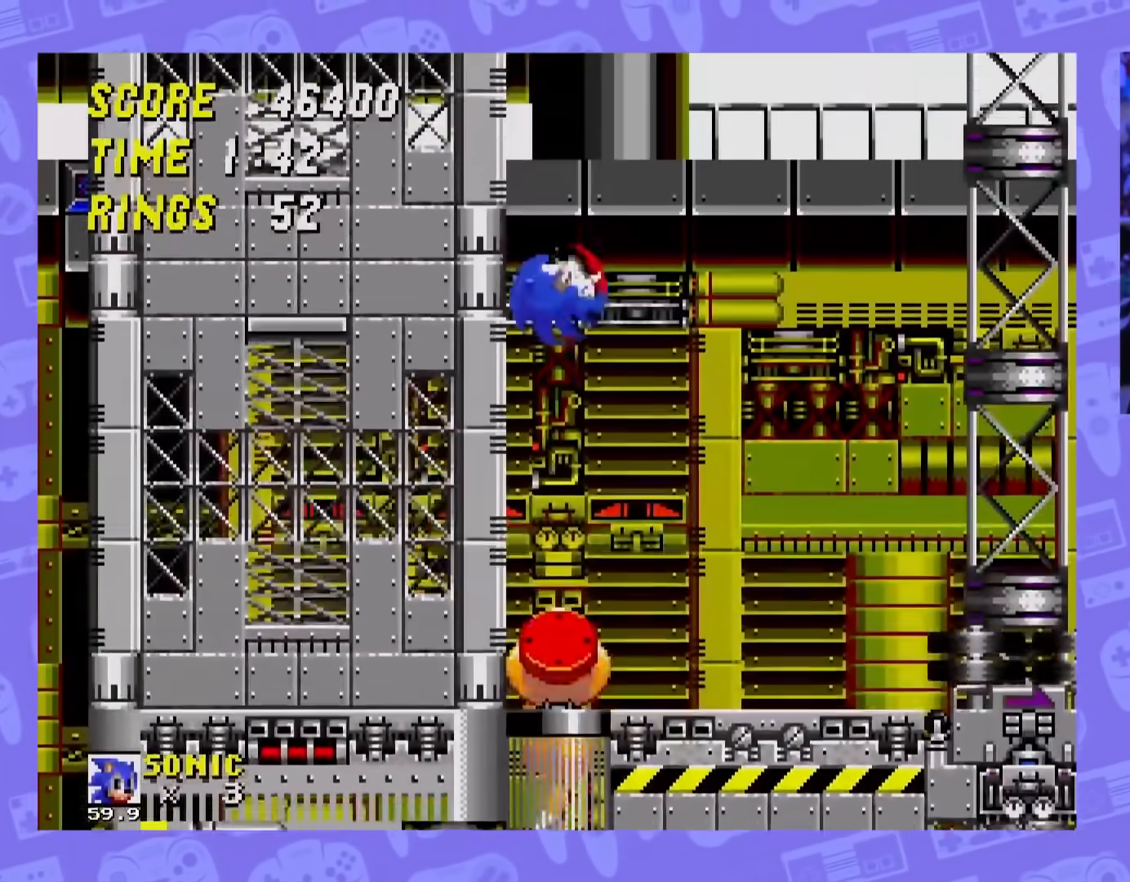
{"buttons": [], "events": []}
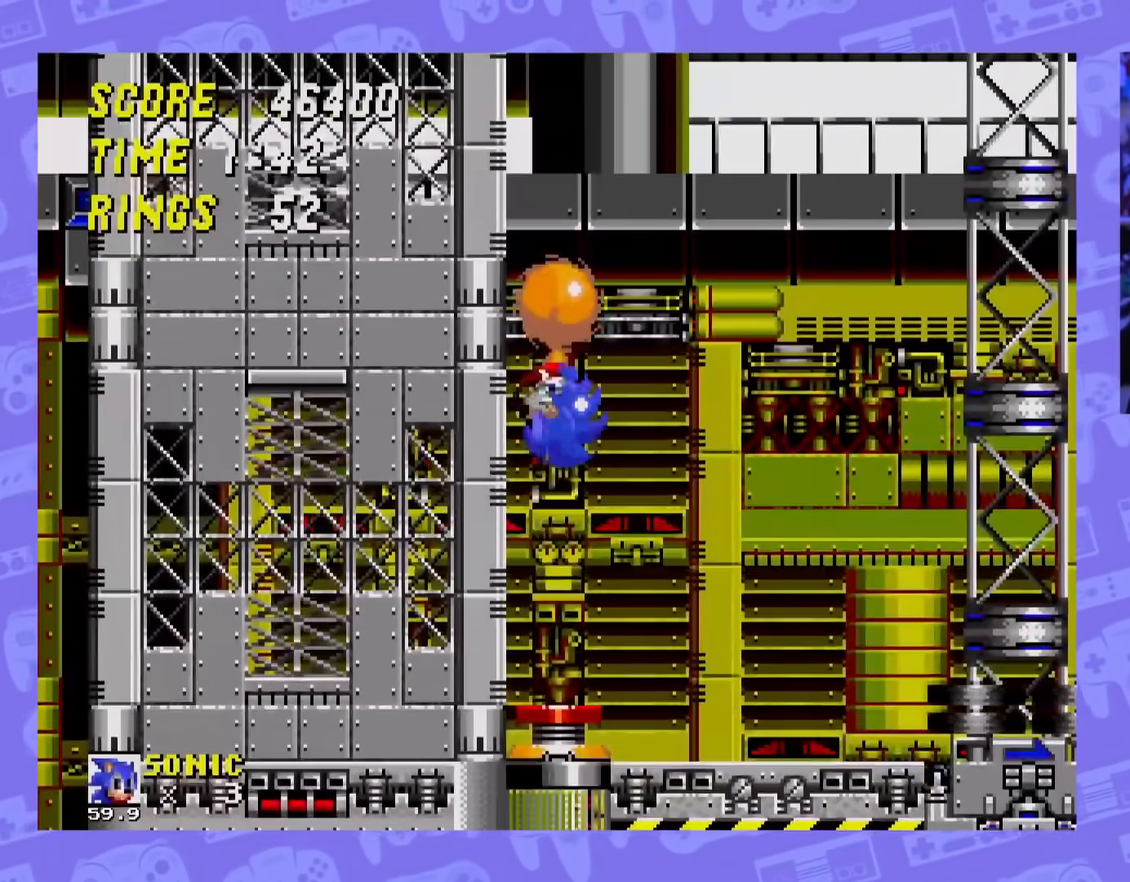
{"buttons": [], "events": []}
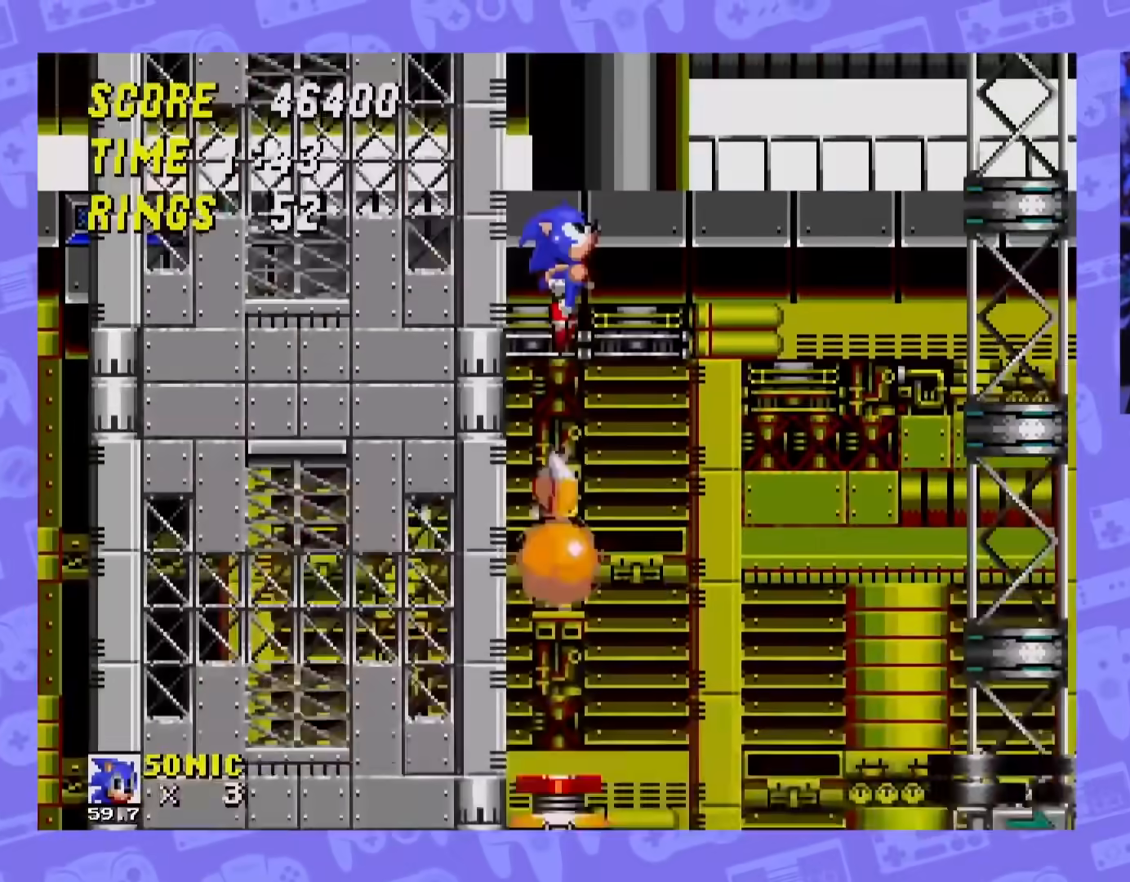
{"buttons": [], "events": [[267, "DPAD_RIGHT", "down"], [501, "DPAD_RIGHT", "up"]]}
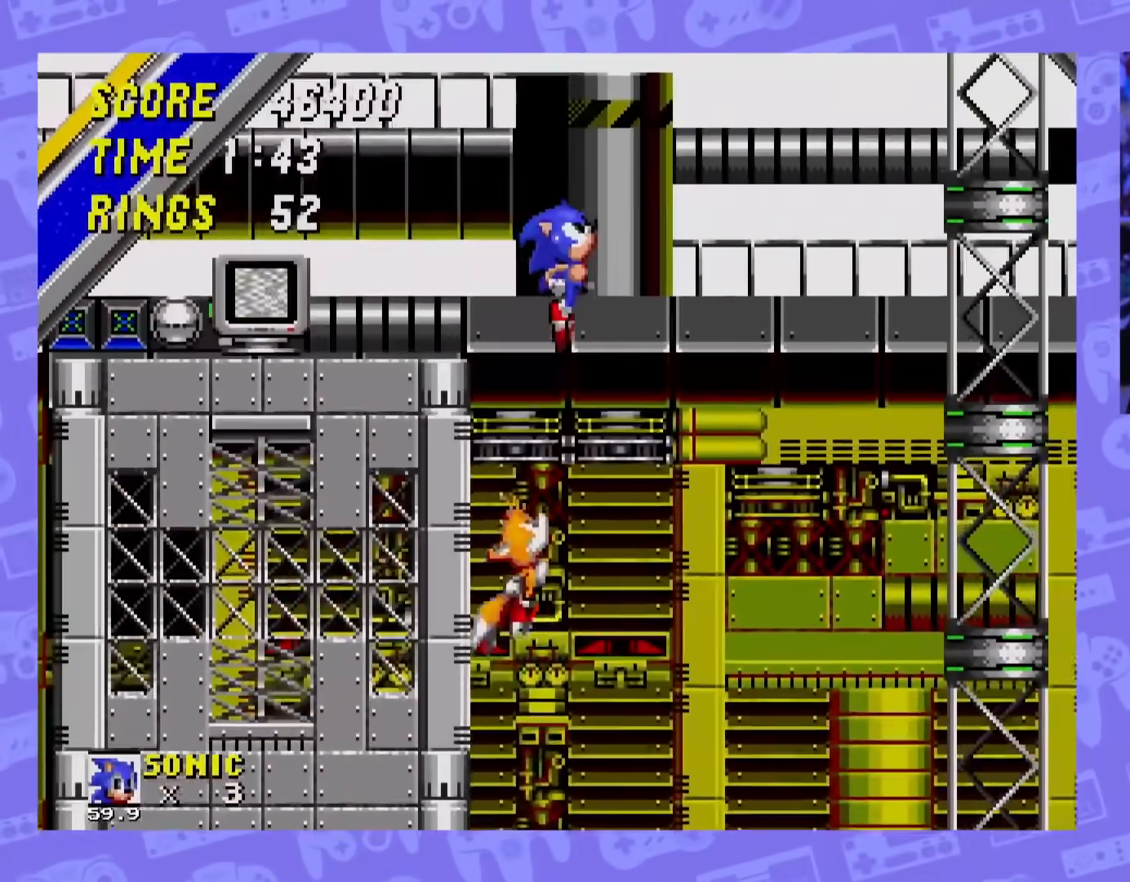
{"buttons": ["DPAD_LEFT"], "events": [[400, "DPAD_LEFT", "down"]]}
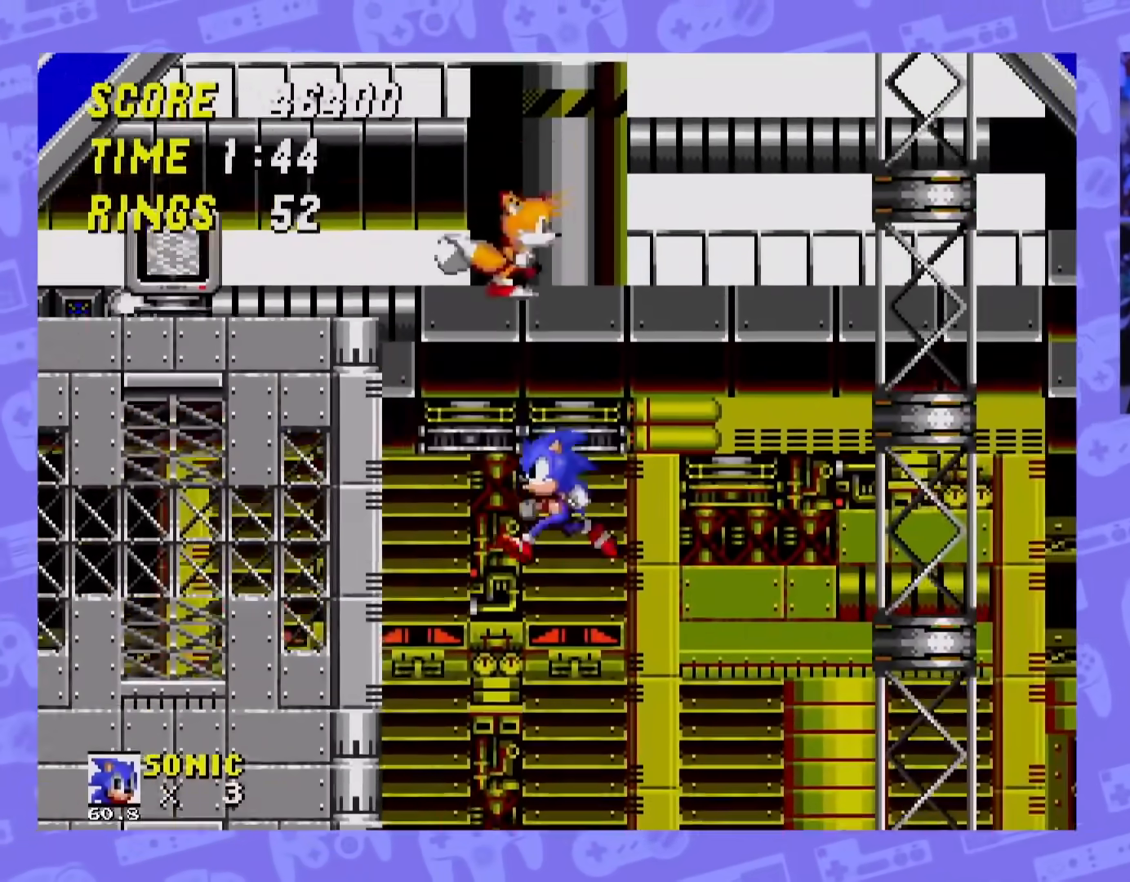
{"buttons": ["DPAD_LEFT"], "events": []}
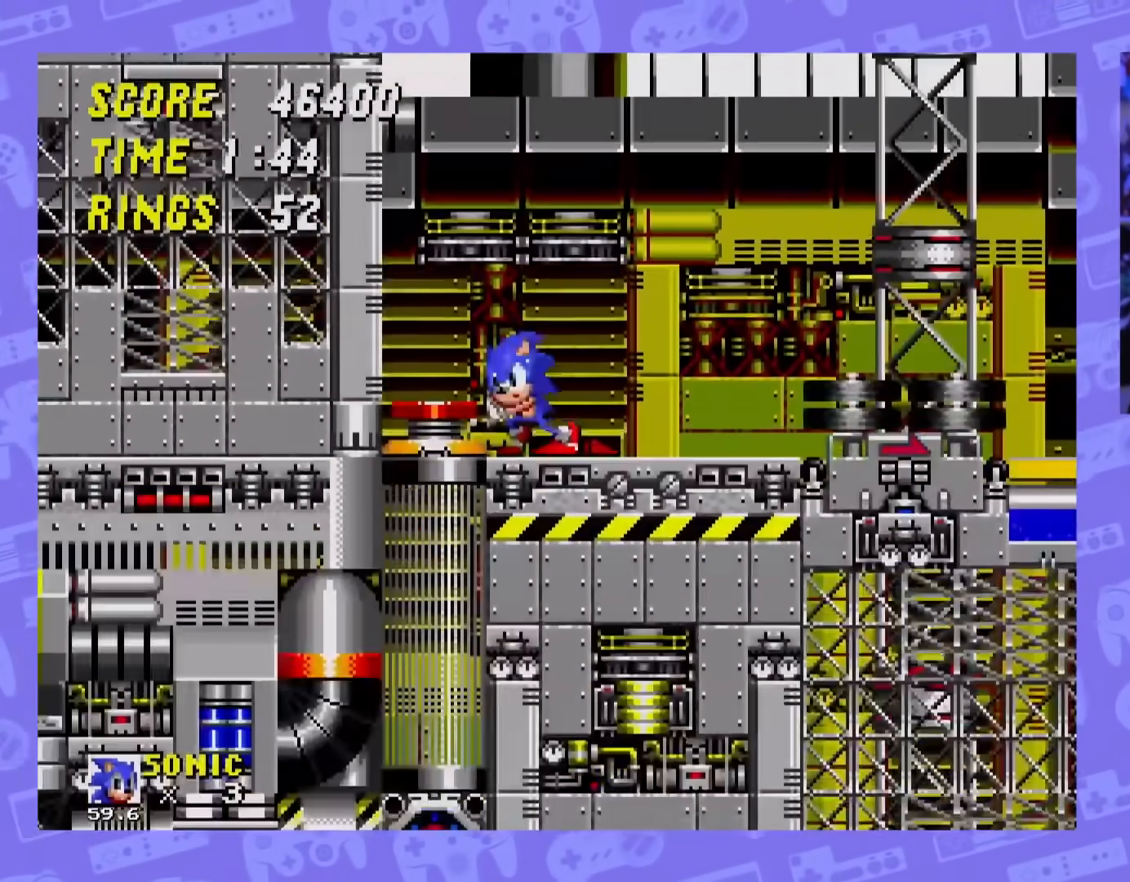
{"buttons": [], "events": [[183, "A", "down"], [200, "DPAD_LEFT", "up"], [267, "A", "up"], [300, "DPAD_LEFT", "down"], [350, "DPAD_LEFT", "up"]]}
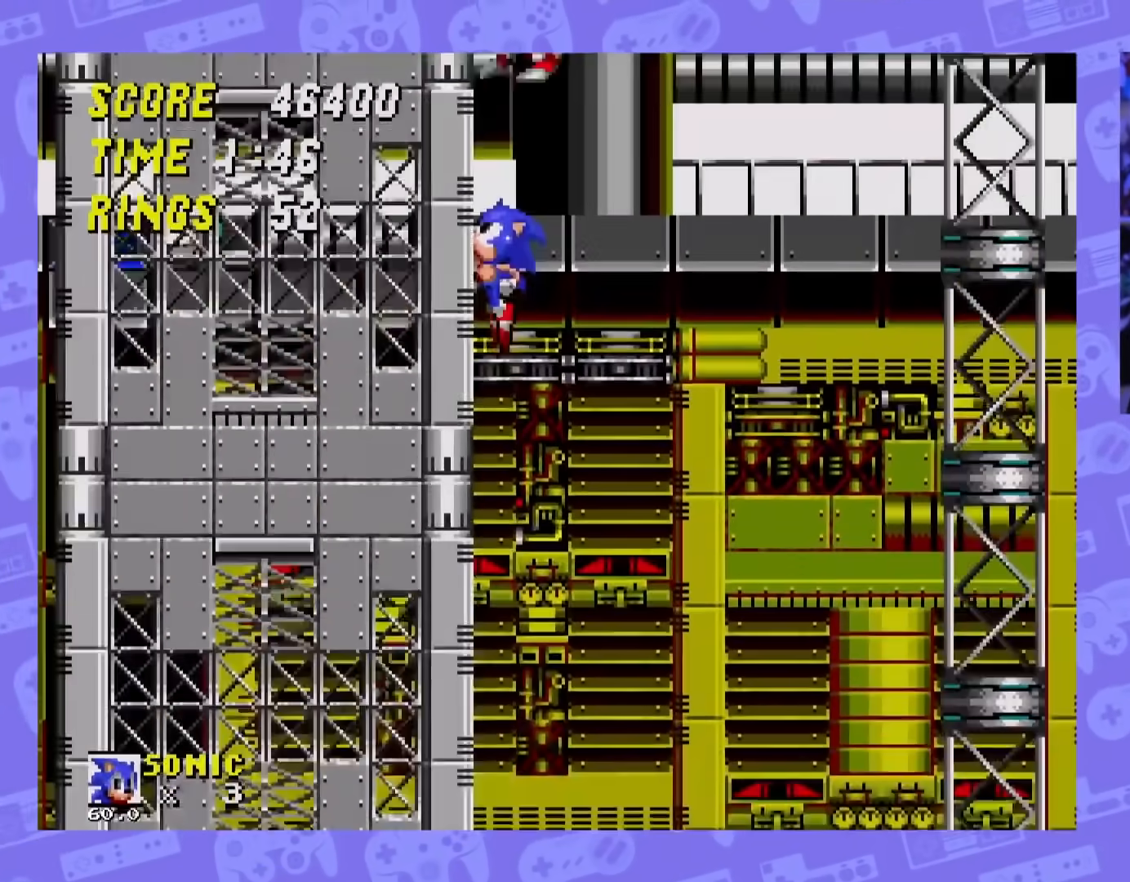
{"buttons": [], "events": [[84, "DPAD_LEFT", "down"], [468, "DPAD_LEFT", "up"]]}
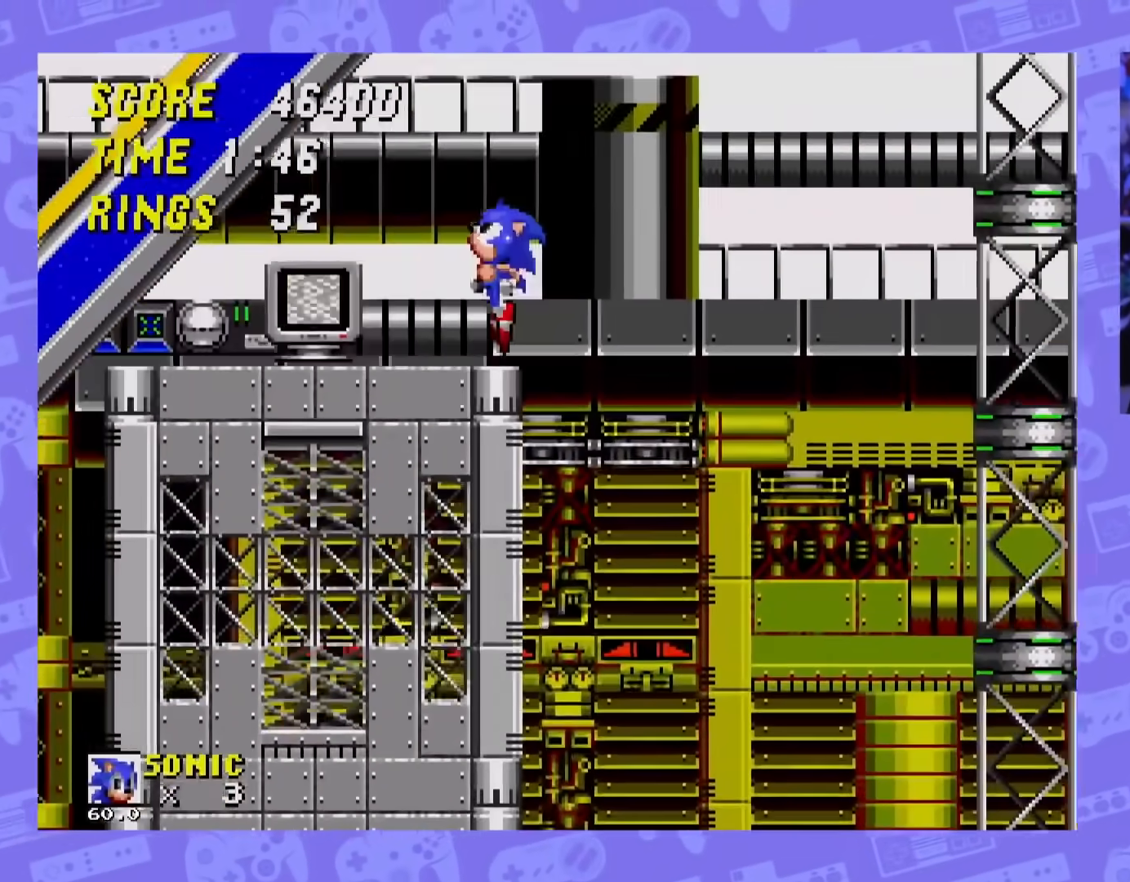
{"buttons": [], "events": [[217, "DPAD_LEFT", "down"], [350, "DPAD_LEFT", "up"]]}
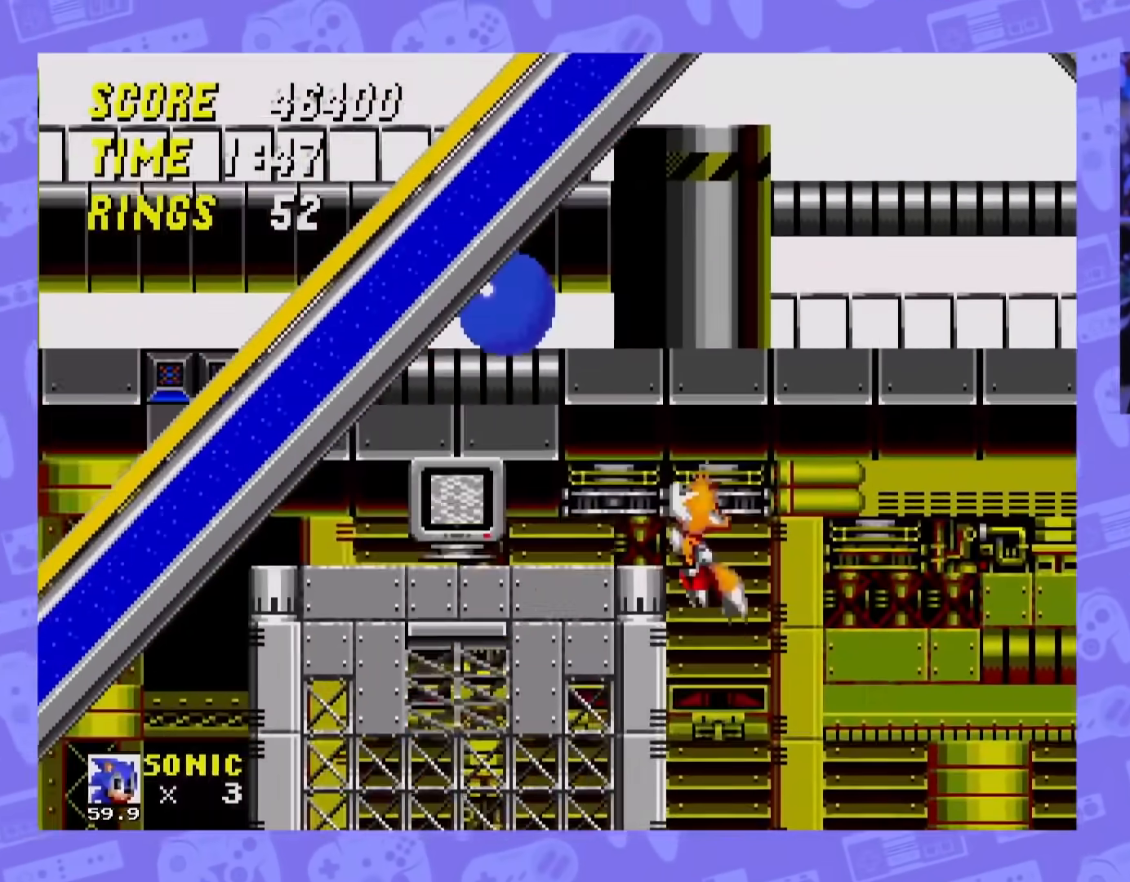
{"buttons": ["DPAD_RIGHT"], "events": [[100, "DPAD_RIGHT", "down"]]}
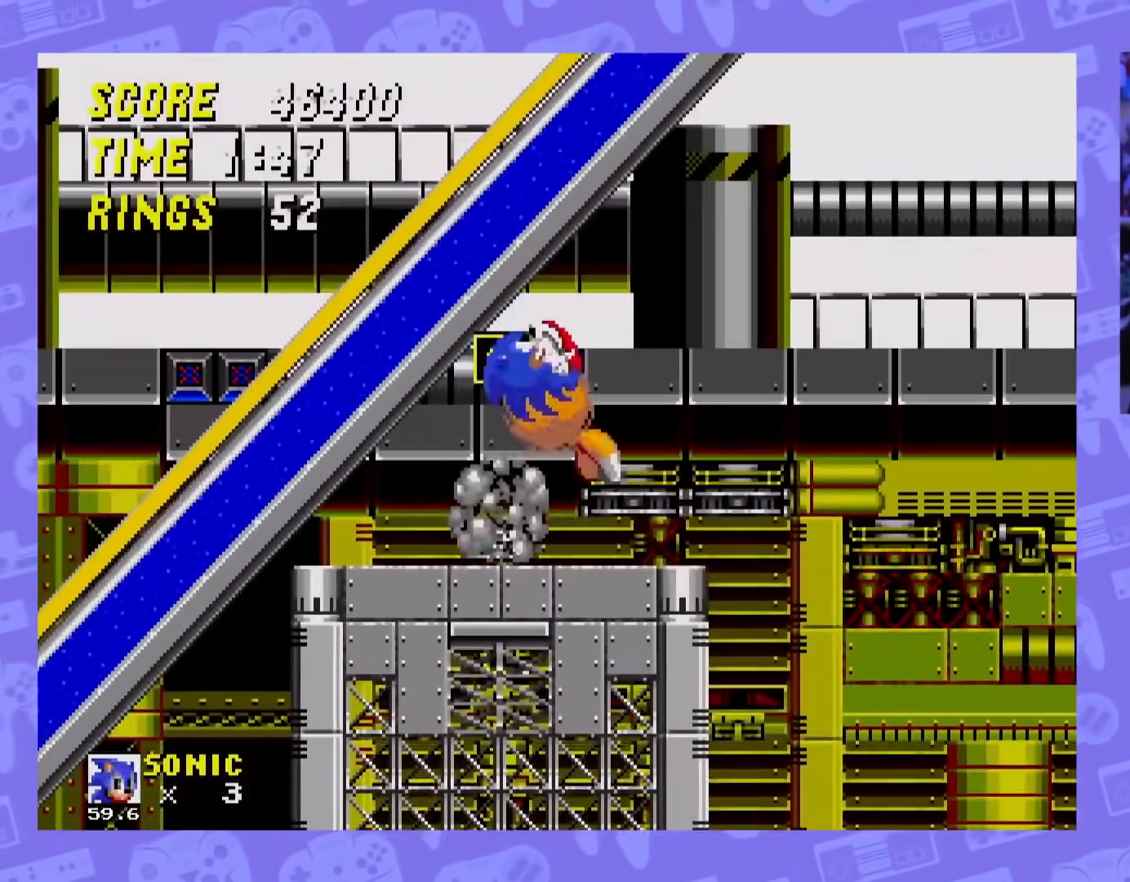
{"buttons": [], "events": [[434, "DPAD_RIGHT", "up"]]}
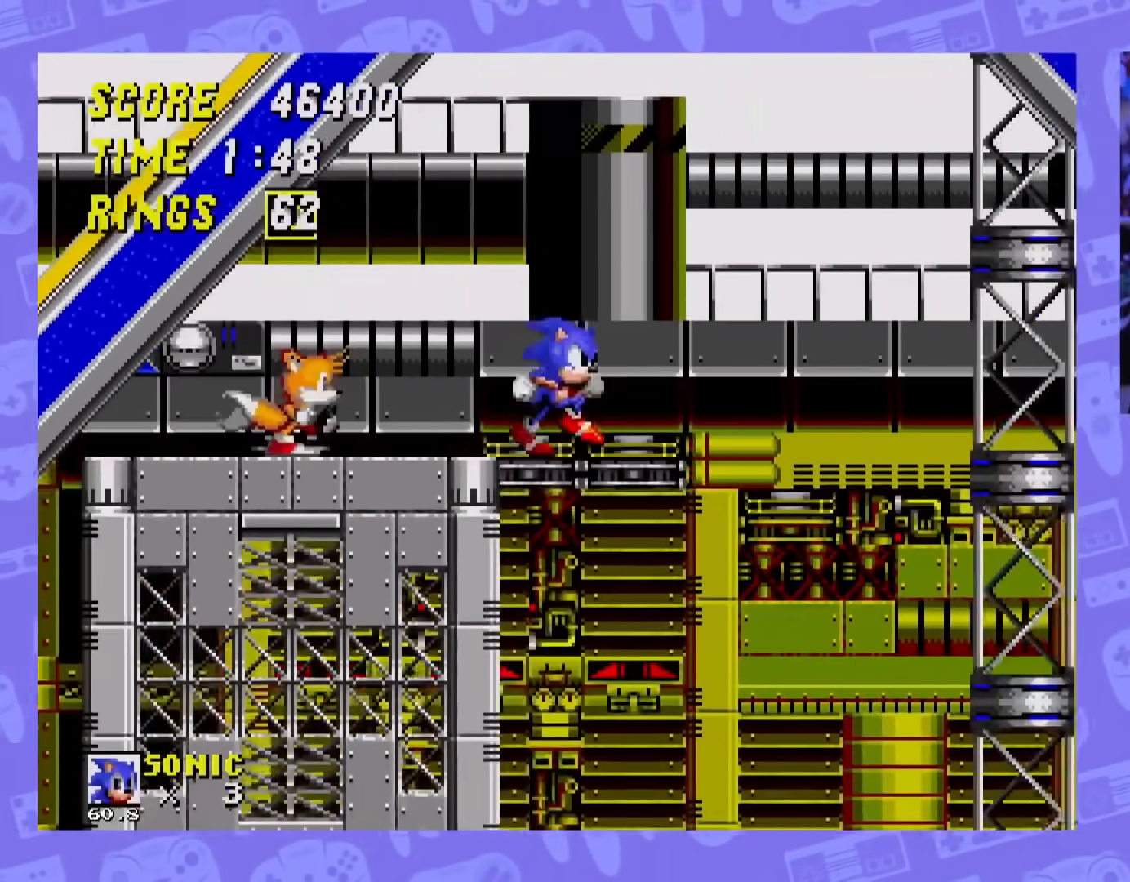
{"buttons": ["DPAD_RIGHT"], "events": [[50, "DPAD_LEFT", "down"], [201, "DPAD_LEFT", "up"], [501, "DPAD_RIGHT", "down"]]}
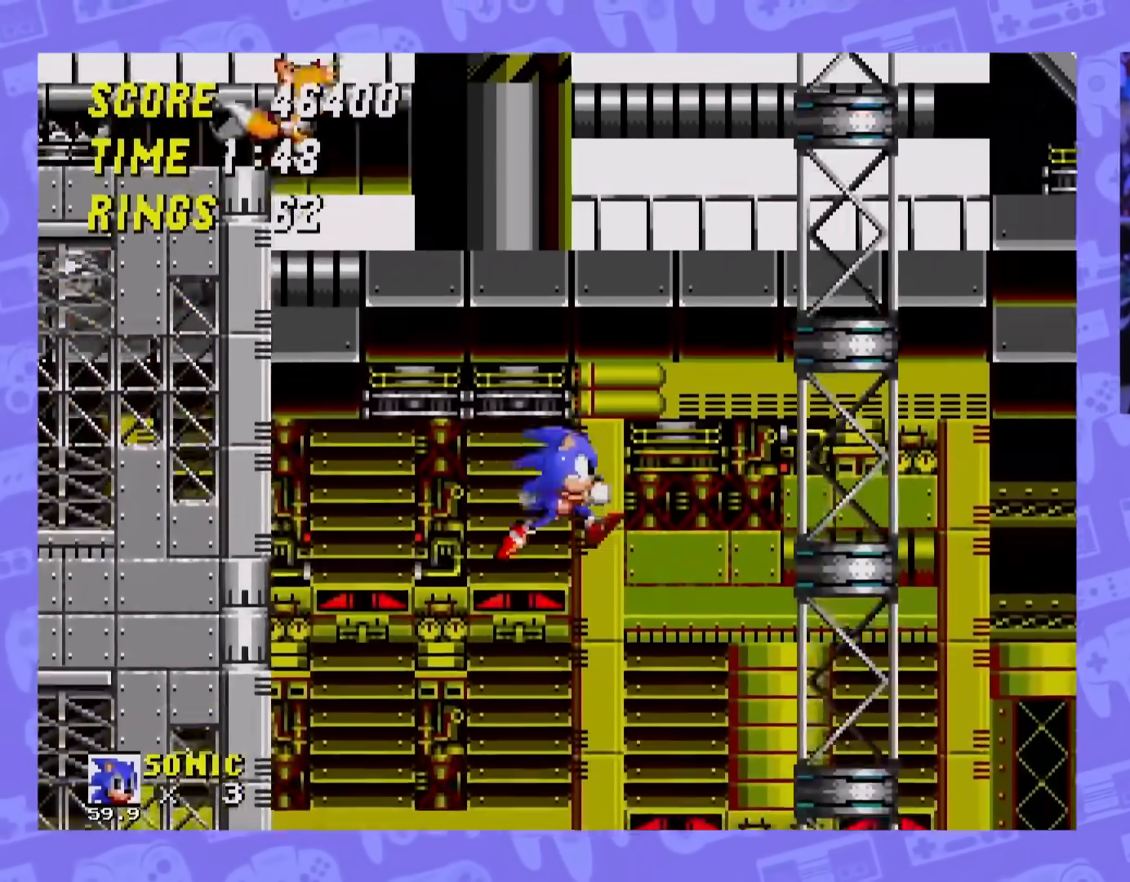
{"buttons": ["A", "DPAD_RIGHT"], "events": [[450, "A", "down"]]}
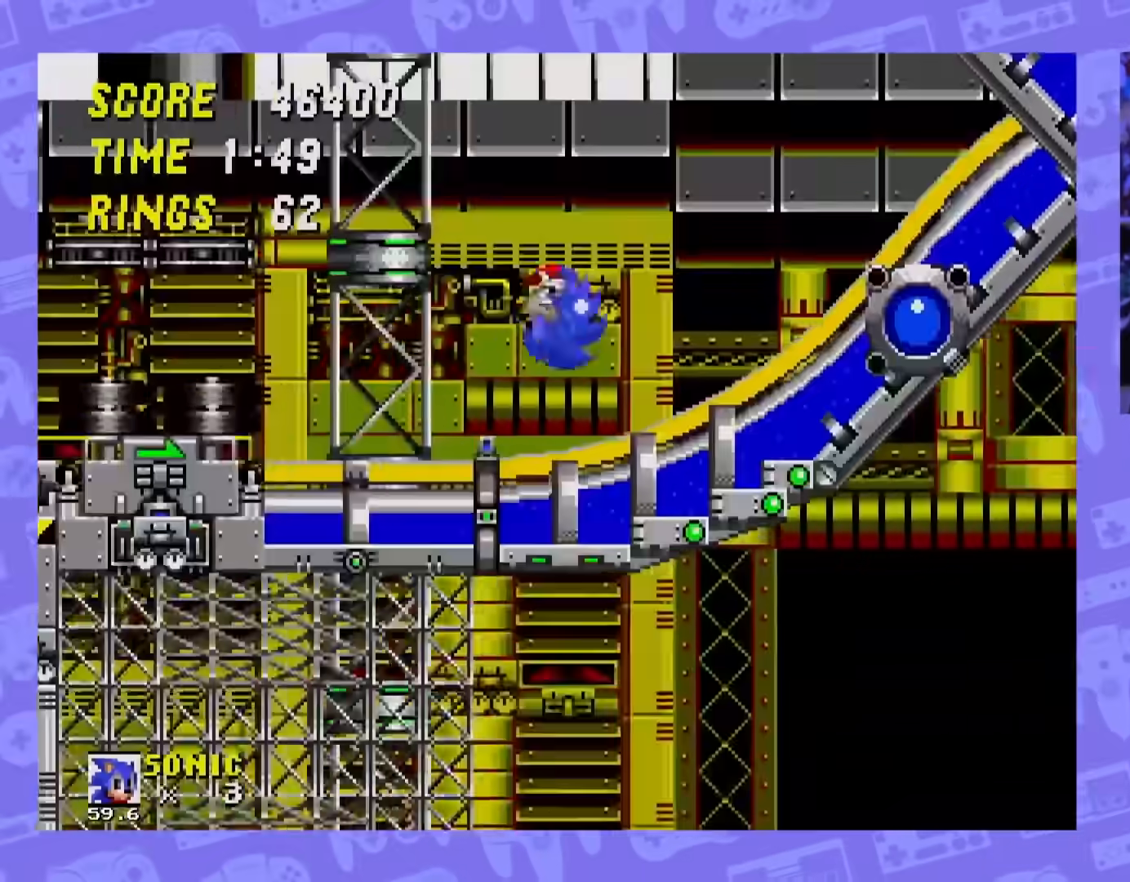
{"buttons": ["DPAD_LEFT"], "events": [[384, "DPAD_RIGHT", "up"], [434, "DPAD_LEFT", "down"], [468, "A", "up"]]}
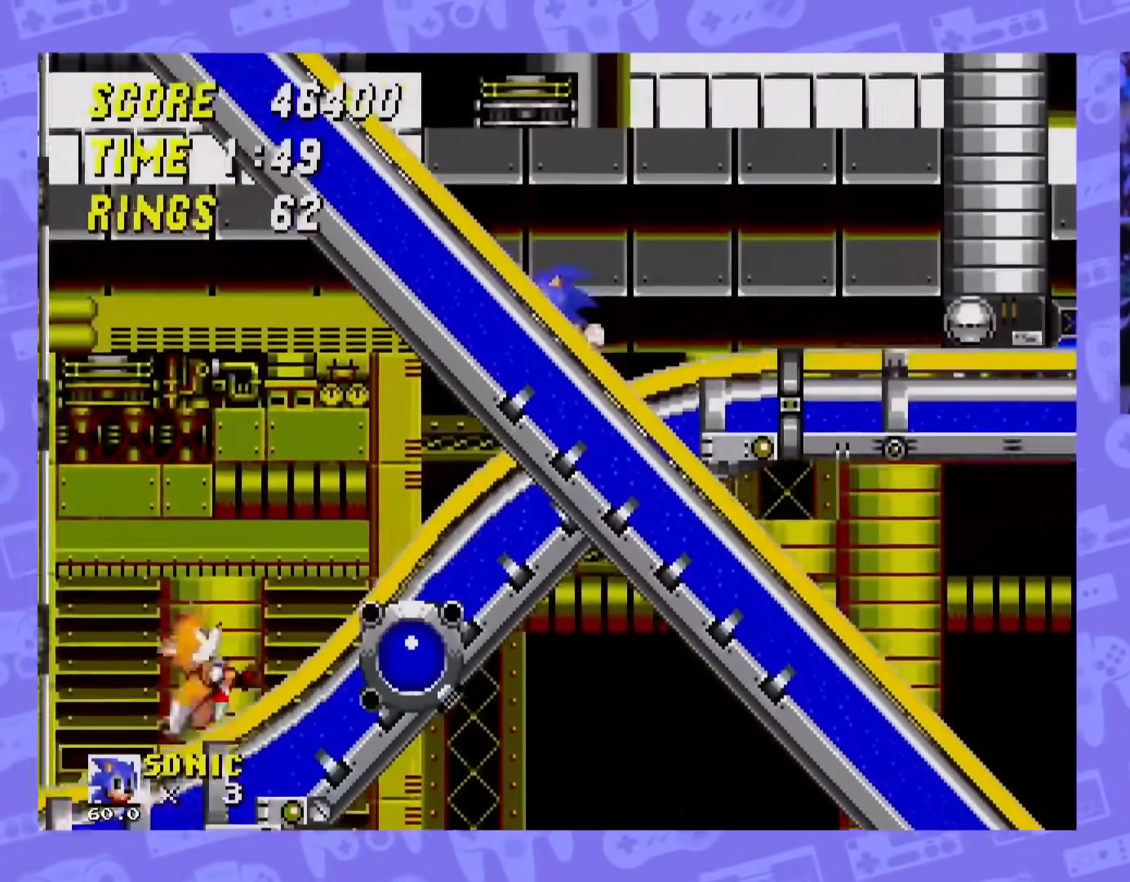
{"buttons": ["A", "DPAD_LEFT"], "events": [[217, "A", "down"]]}
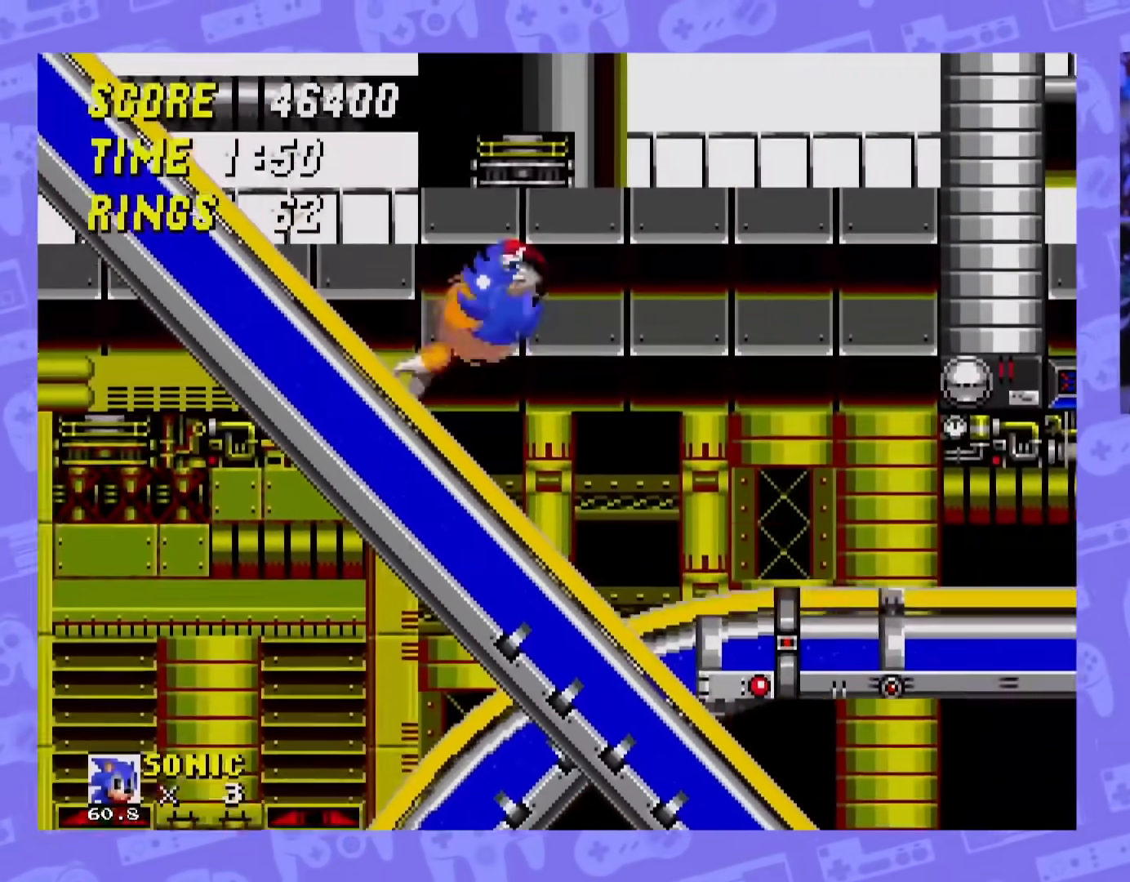
{"buttons": ["DPAD_RIGHT"], "events": [[84, "A", "up"], [301, "DPAD_LEFT", "up"], [301, "DPAD_RIGHT", "down"]]}
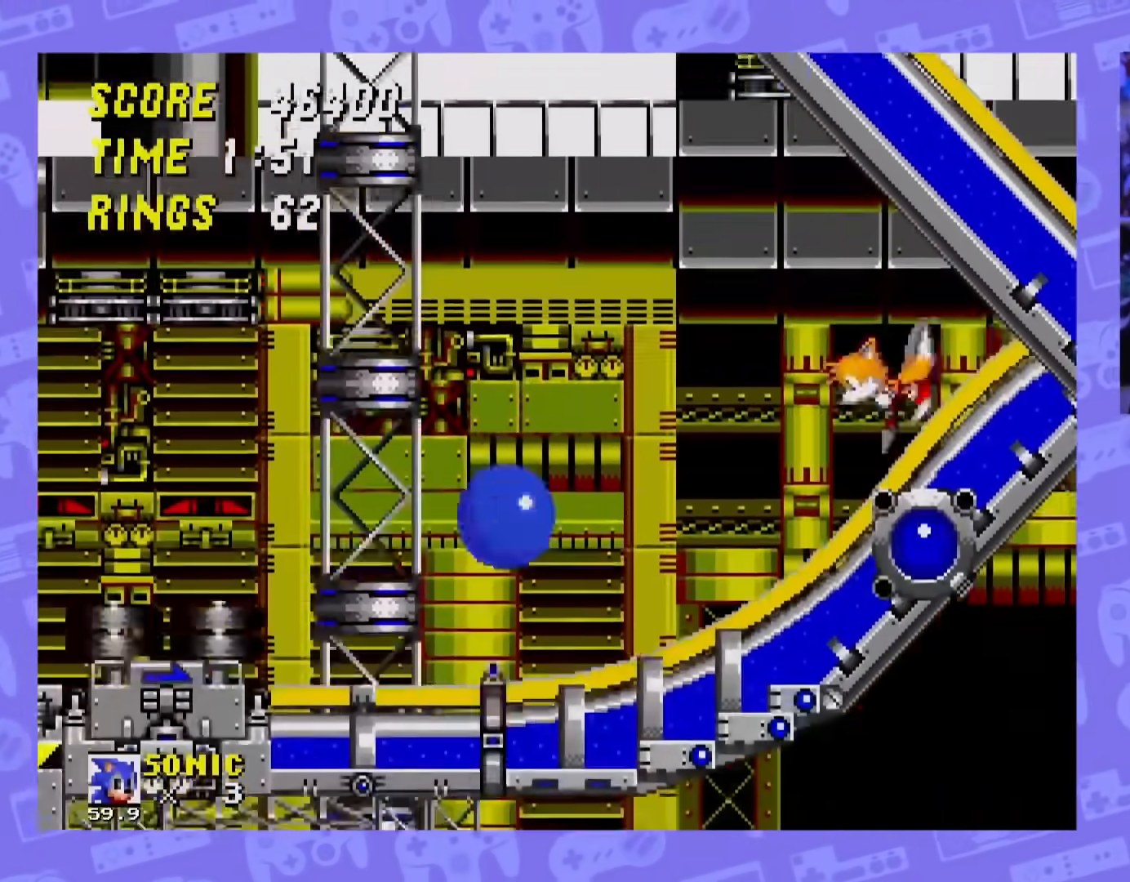
{"buttons": ["A", "DPAD_LEFT"], "events": [[117, "DPAD_RIGHT", "up"], [267, "A", "down"], [400, "DPAD_LEFT", "down"]]}
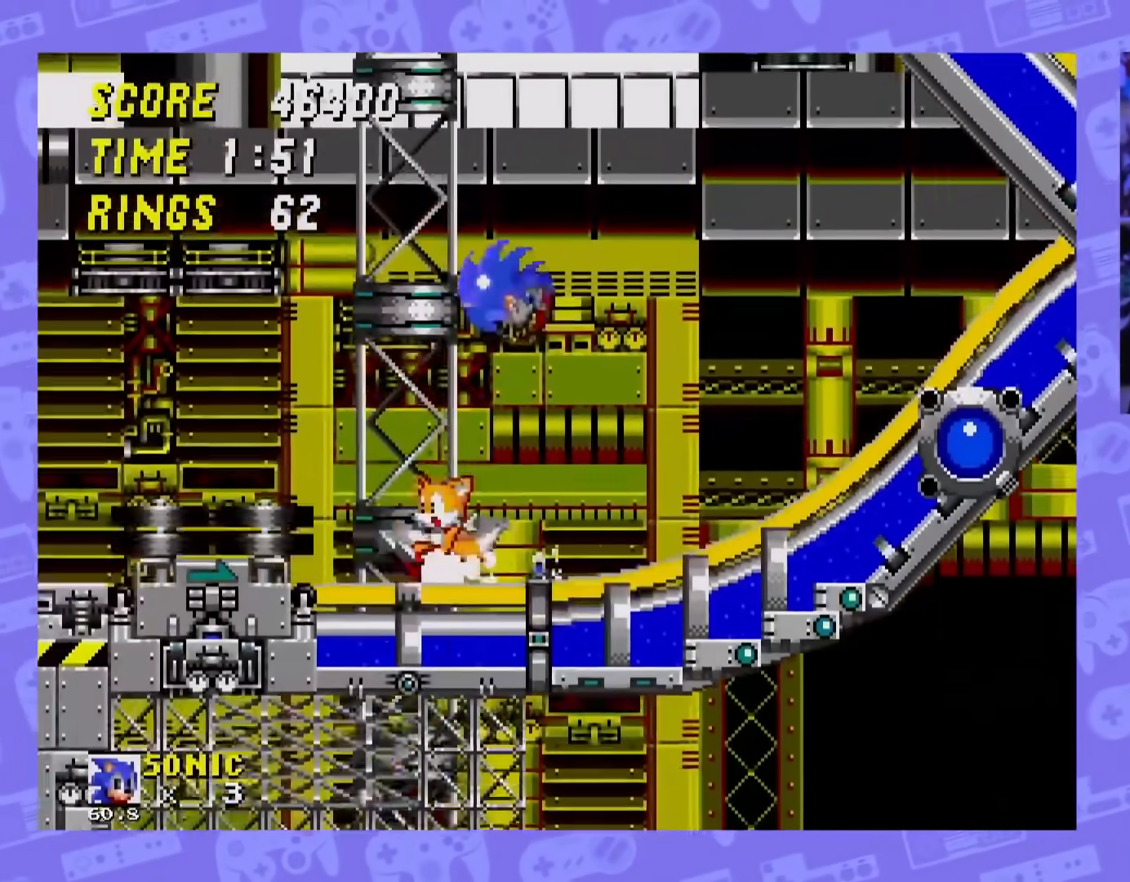
{"buttons": ["A", "DPAD_LEFT"], "events": []}
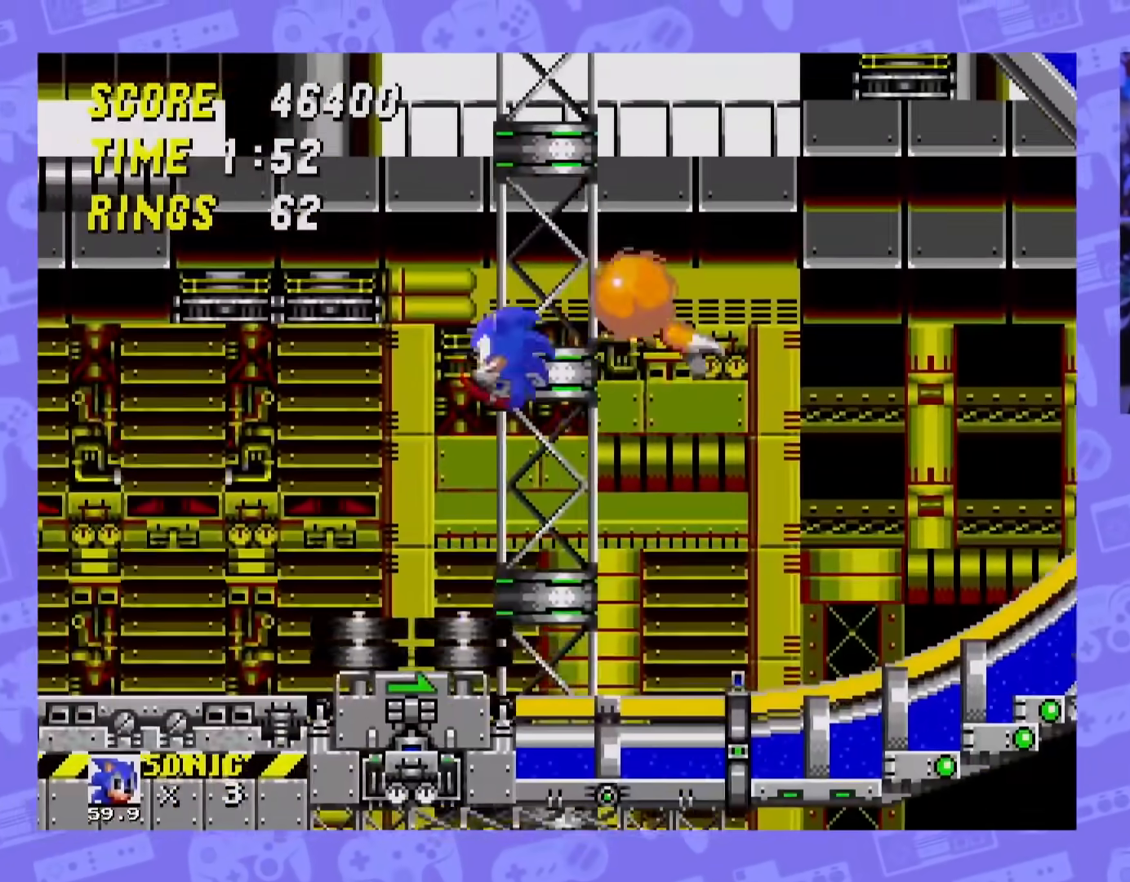
{"buttons": ["DPAD_RIGHT"], "events": [[367, "A", "up"], [367, "DPAD_LEFT", "up"], [417, "DPAD_RIGHT", "down"]]}